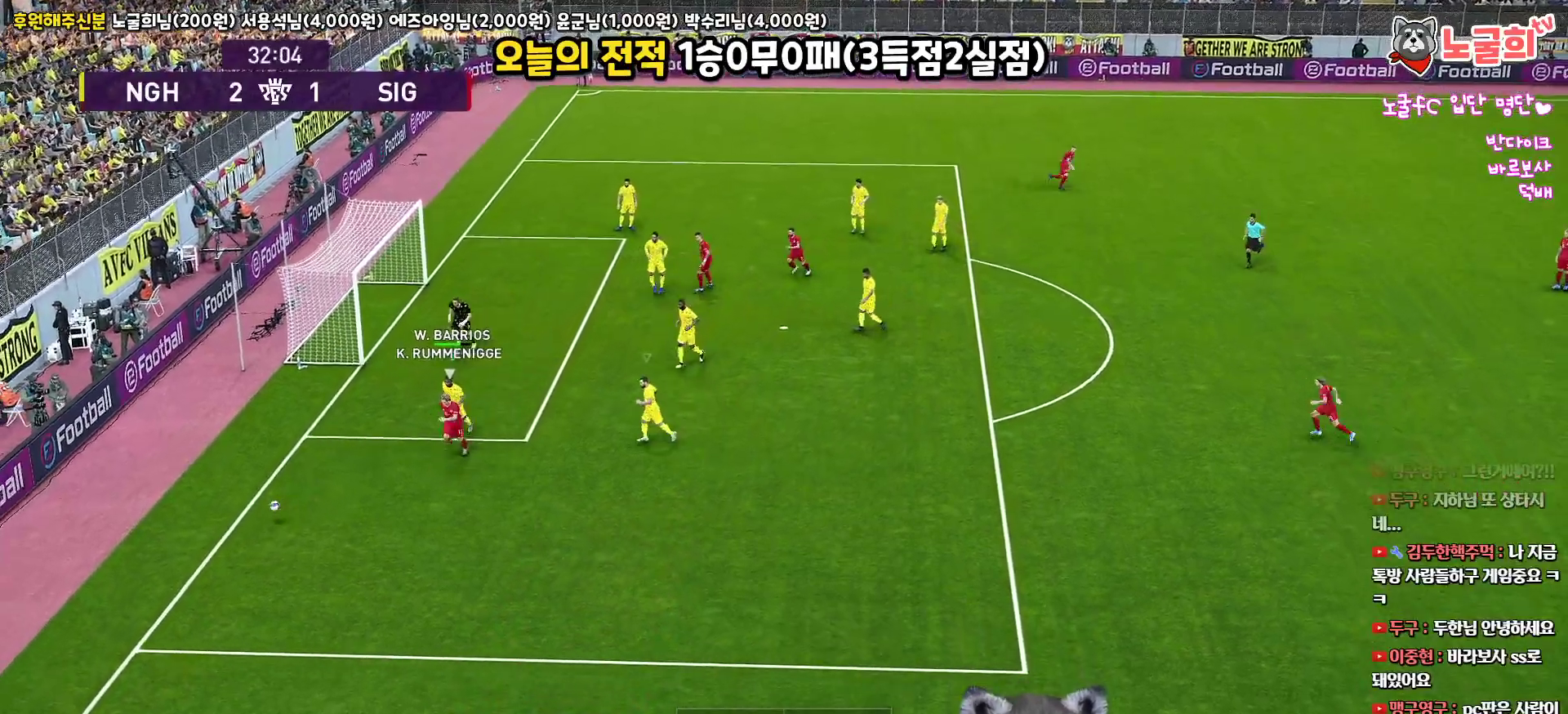
Gameplay with a controller (PlayStation layout); each line is a JSON object with the inputs held at the frame after it. "events" lists button and stick changes between this image and that frame as [ms after this image, input, new state], when the widget could be followed in between.
{"buttons": ["CROSS", "R1", "L3"], "left_stick": "down-right", "right_stick": "center", "events": [[450, "CROSS", "down"], [483, "left_stick", "down-right"]]}
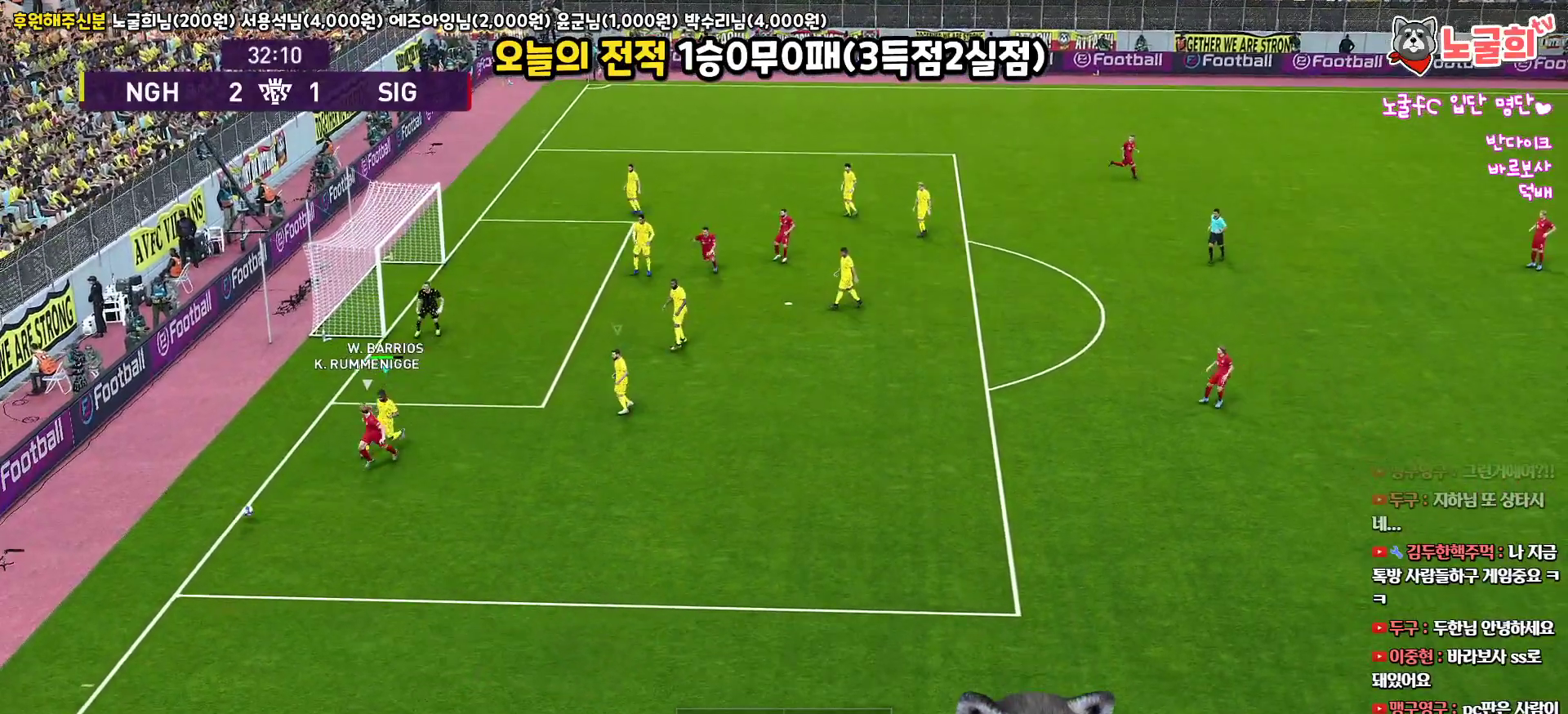
{"buttons": ["R1", "L3"], "left_stick": "down-right", "right_stick": "center", "events": [[183, "CROSS", "up"]]}
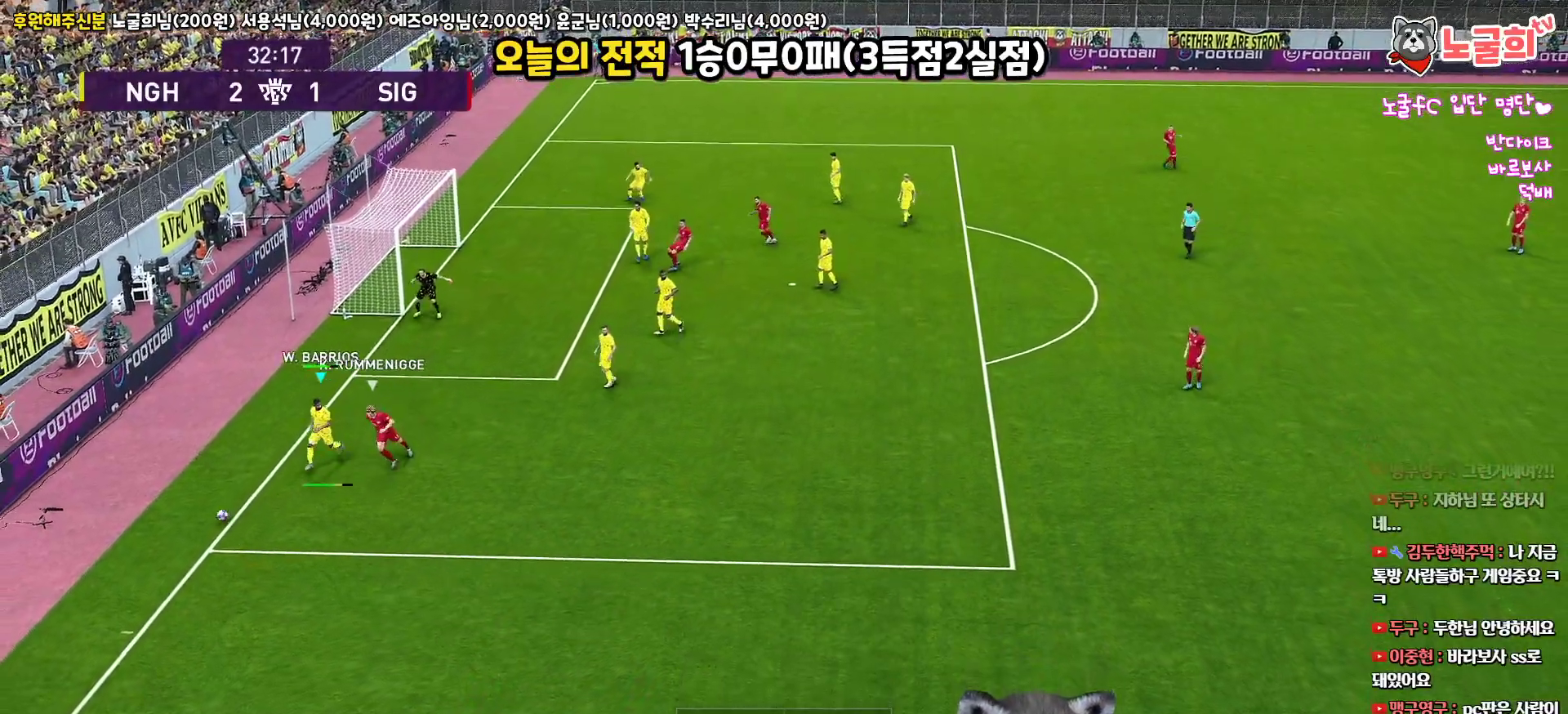
{"buttons": [], "left_stick": "down-right", "right_stick": "center", "events": [[117, "R1", "up"], [183, "L3", "up"]]}
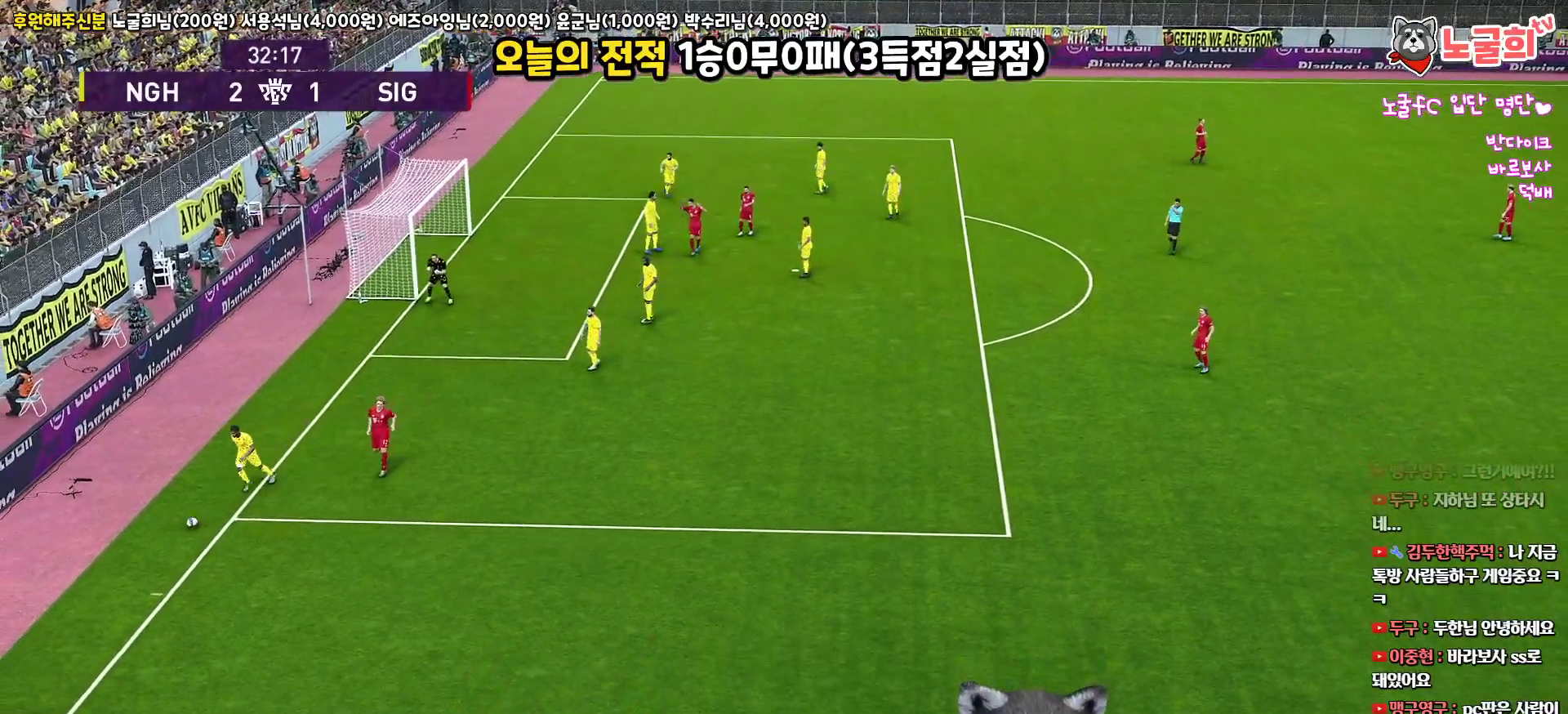
{"buttons": [], "left_stick": "center", "right_stick": "center", "events": [[67, "left_stick", "center"]]}
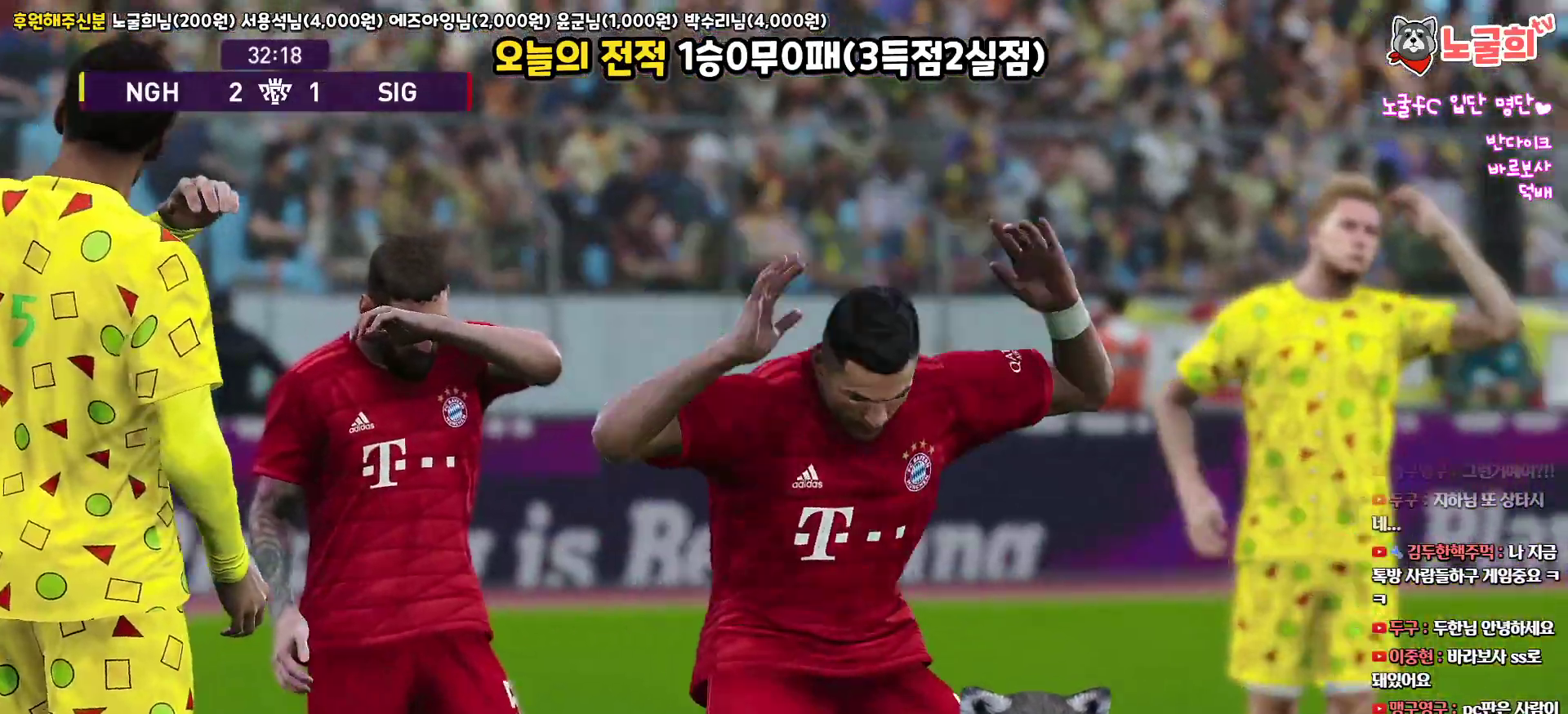
{"buttons": [], "left_stick": "center", "right_stick": "center", "events": []}
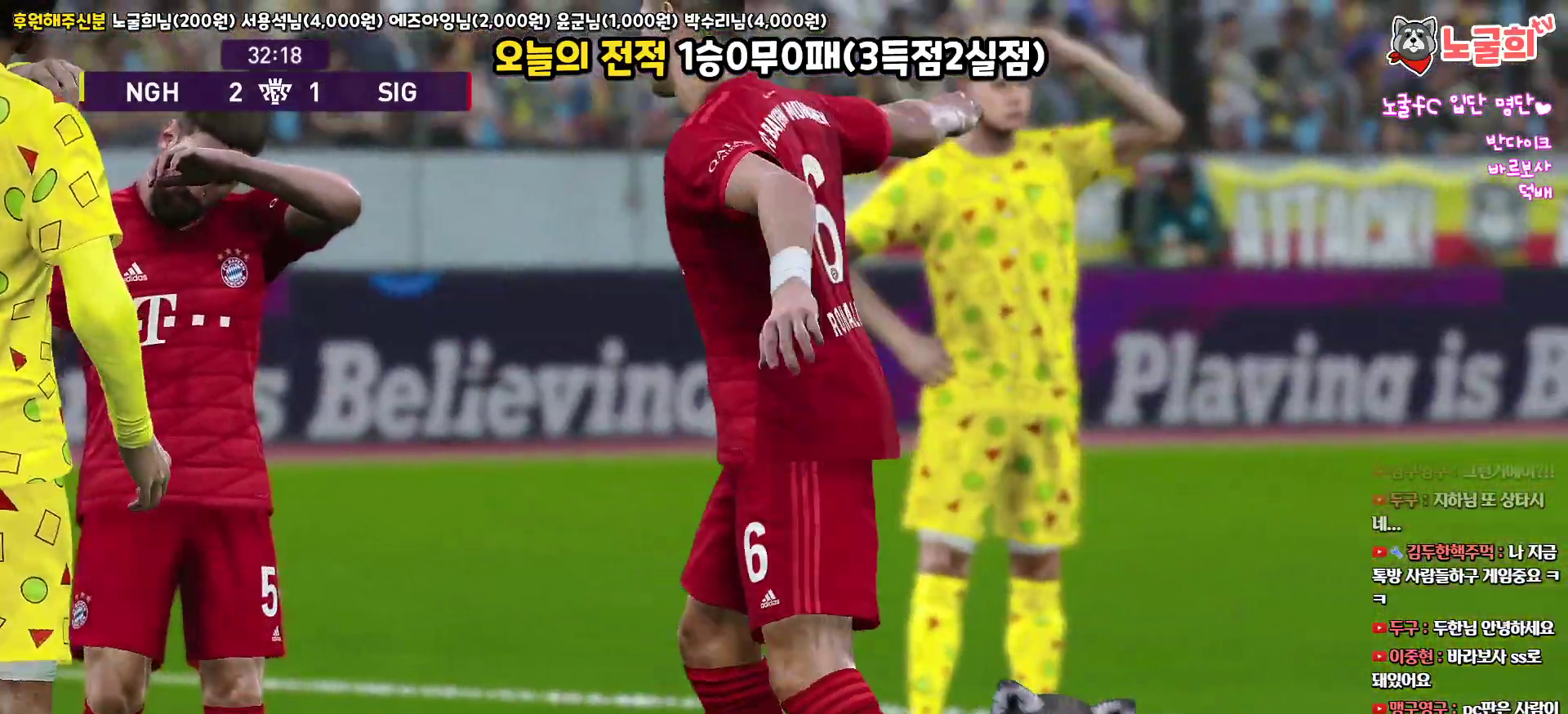
{"buttons": [], "left_stick": "center", "right_stick": "center", "events": []}
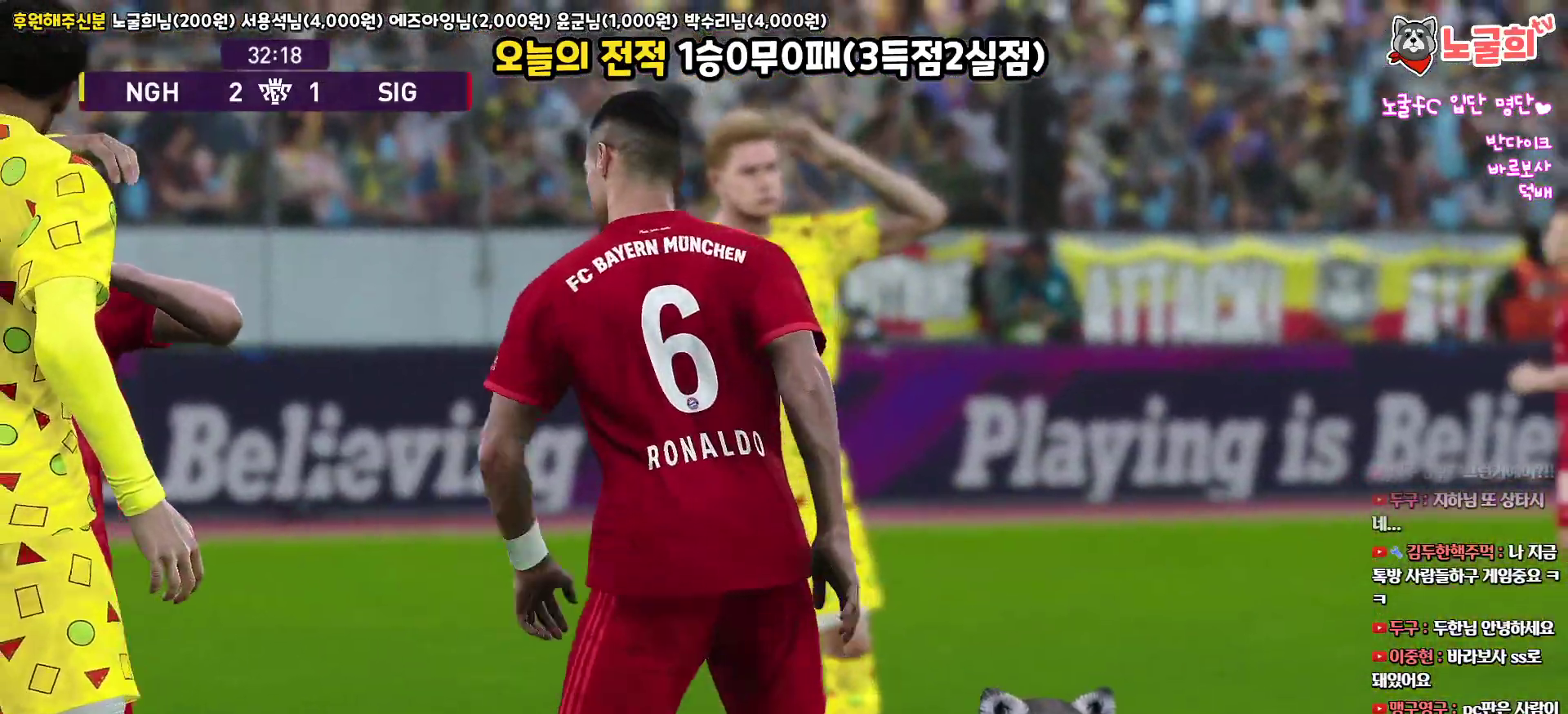
{"buttons": [], "left_stick": "center", "right_stick": "center", "events": [[283, "START", "down"], [450, "START", "up"]]}
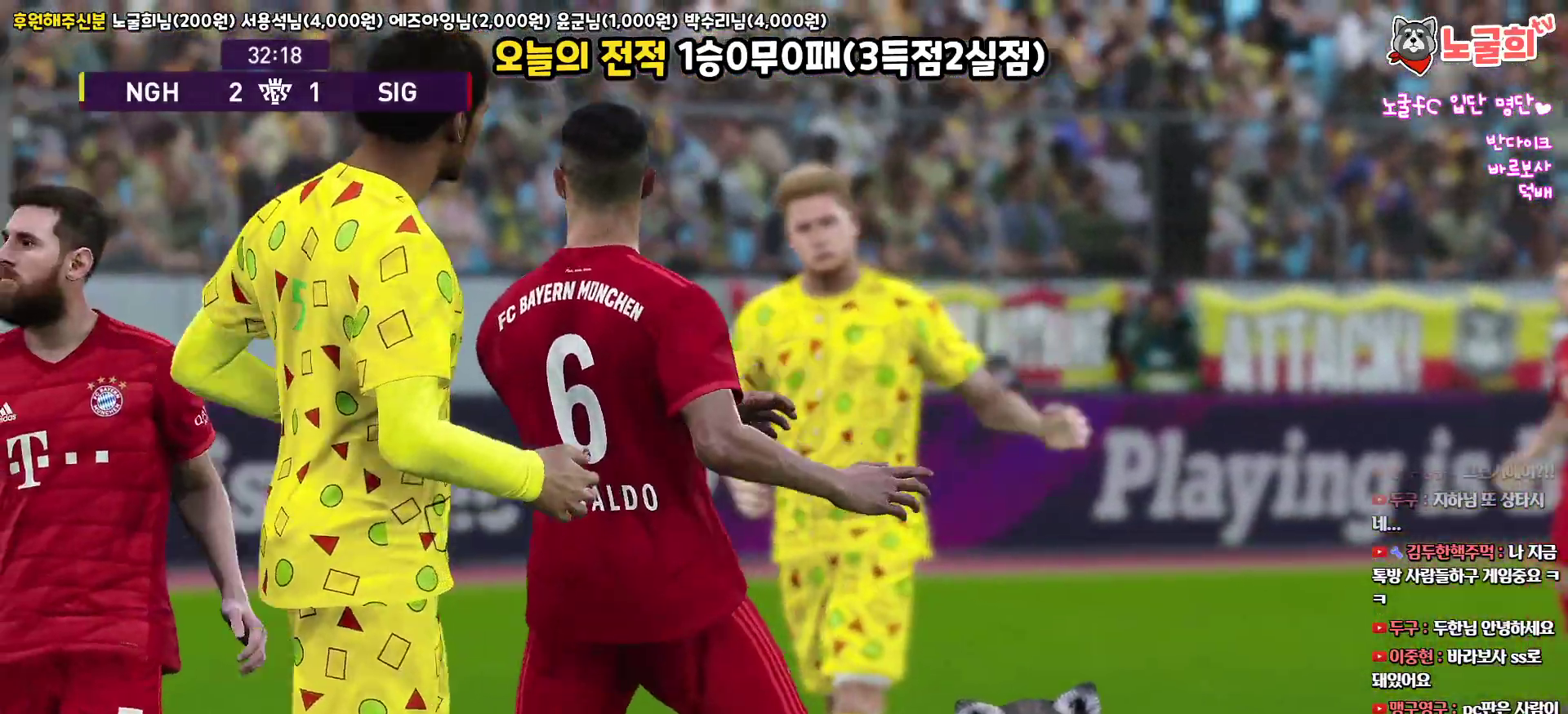
{"buttons": [], "left_stick": "center", "right_stick": "center", "events": [[200, "START", "down"], [383, "START", "up"]]}
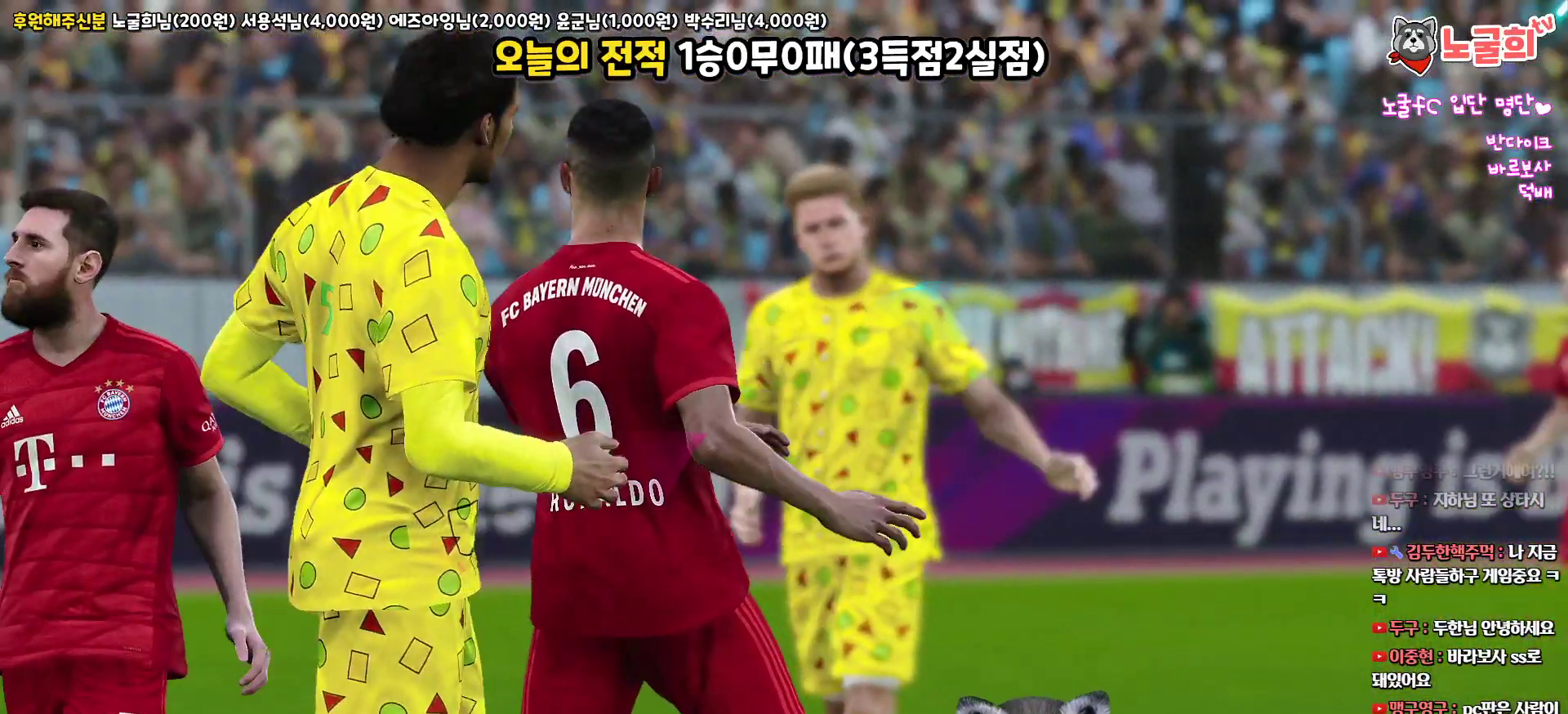
{"buttons": ["START"], "left_stick": "center", "right_stick": "center", "events": [[50, "START", "down"], [233, "START", "up"], [483, "START", "down"]]}
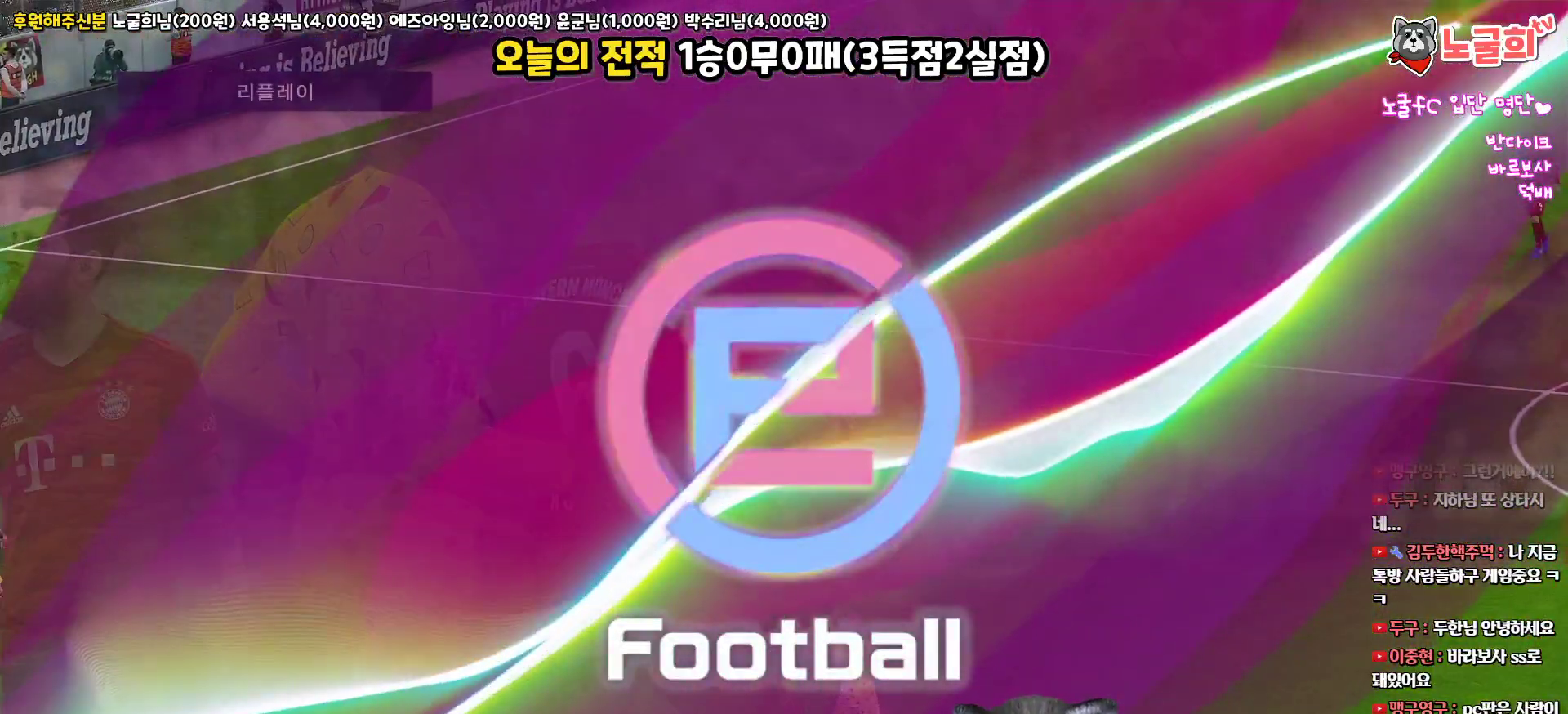
{"buttons": ["START"], "left_stick": "center", "right_stick": "center", "events": [[133, "START", "up"], [233, "START", "down"], [367, "START", "up"], [450, "START", "down"]]}
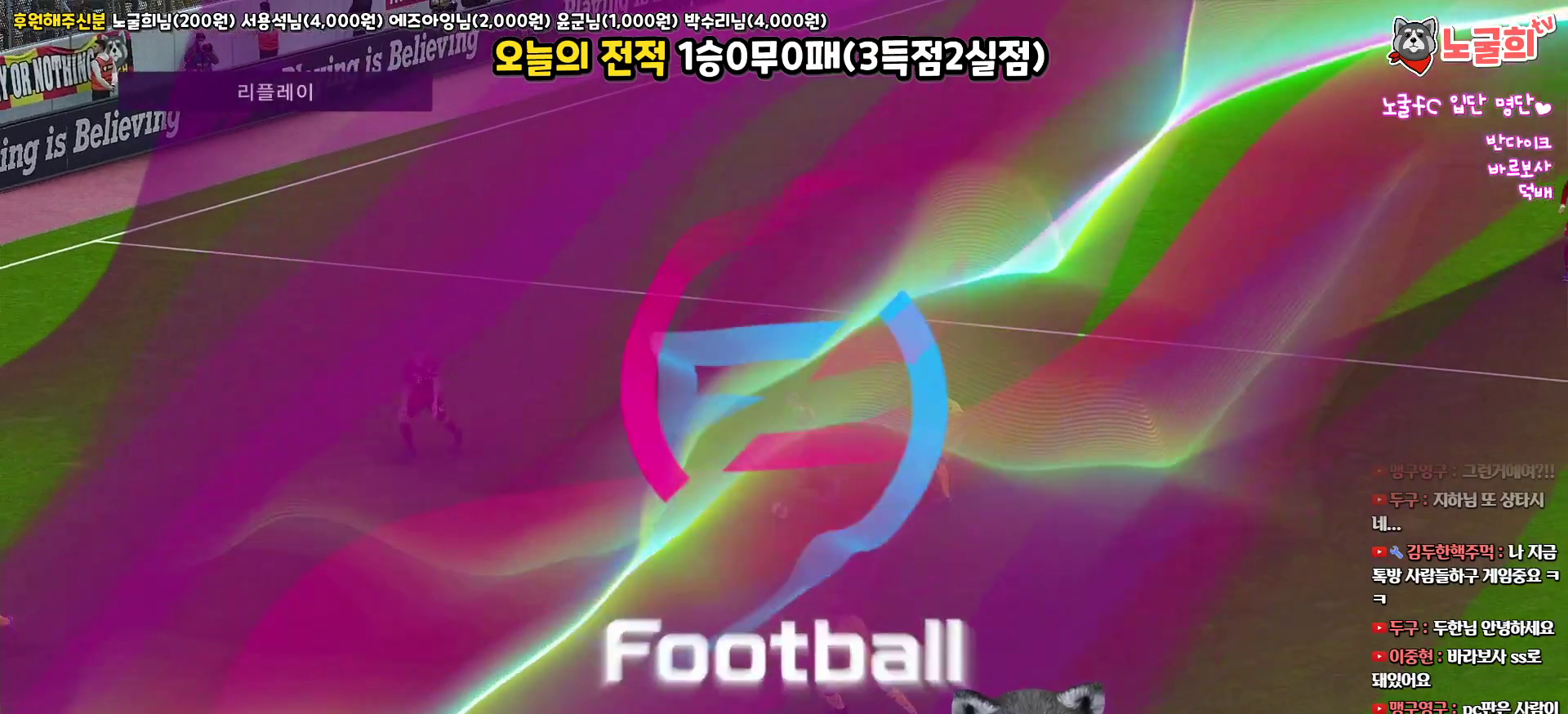
{"buttons": [], "left_stick": "center", "right_stick": "center", "events": [[233, "START", "up"], [317, "START", "down"], [467, "START", "up"]]}
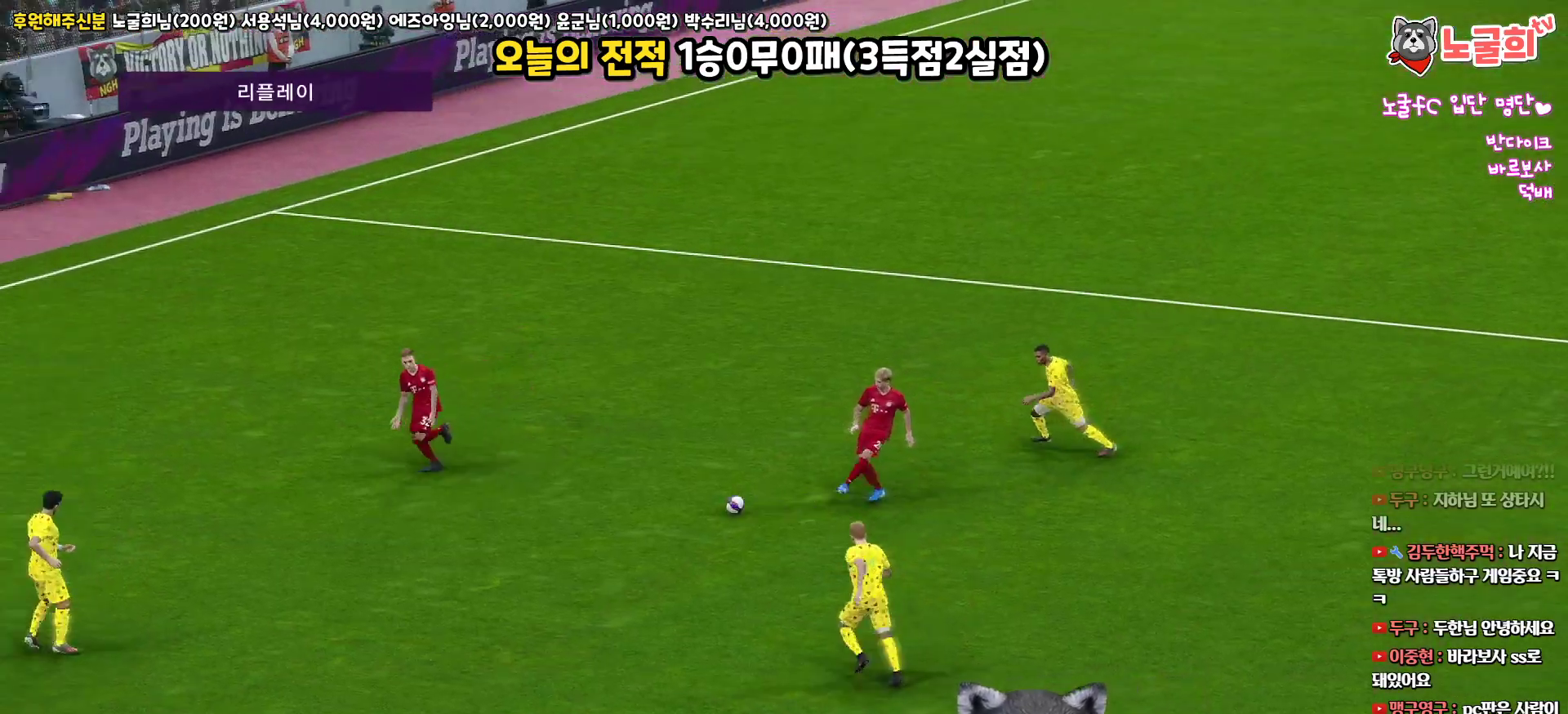
{"buttons": [], "left_stick": "center", "right_stick": "center", "events": []}
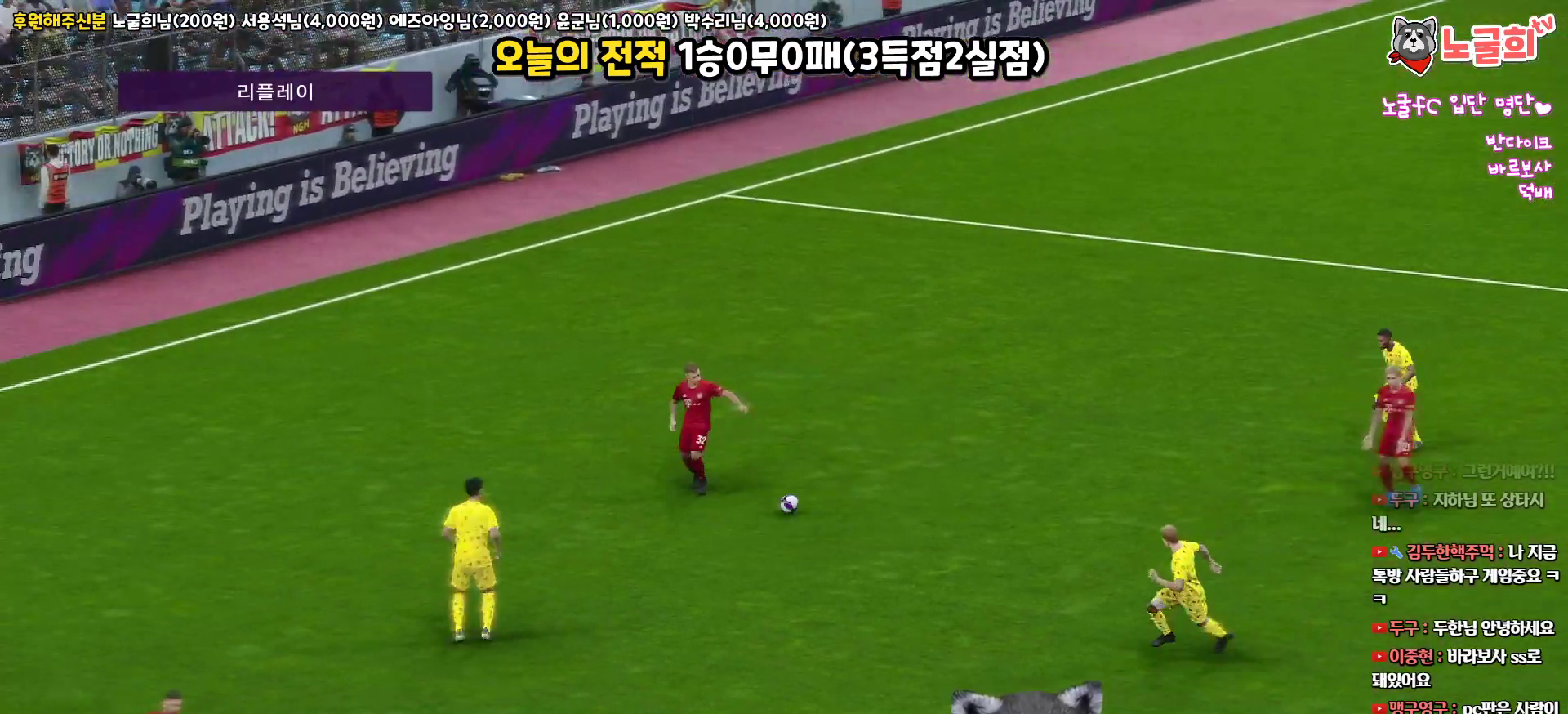
{"buttons": [], "left_stick": "center", "right_stick": "center", "events": []}
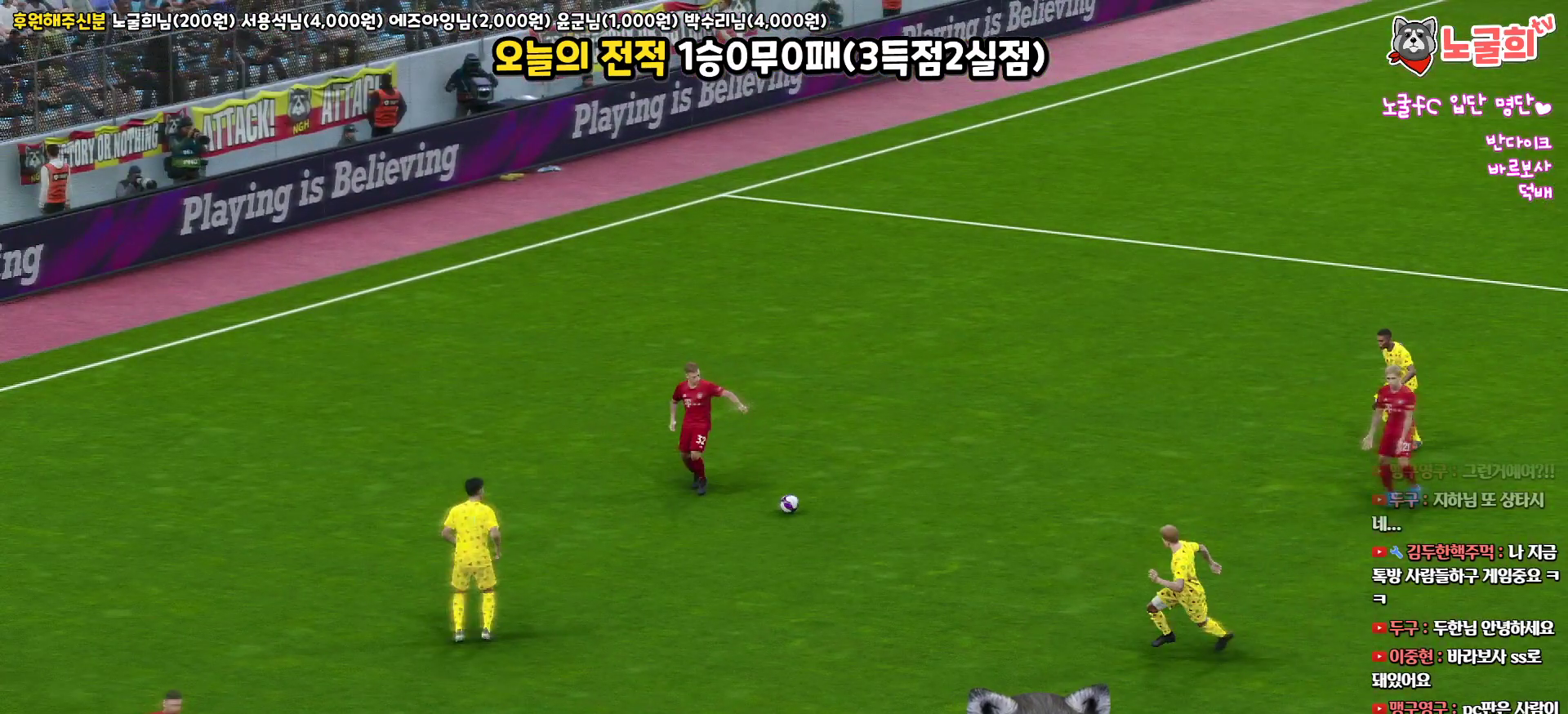
{"buttons": [], "left_stick": "center", "right_stick": "center", "events": []}
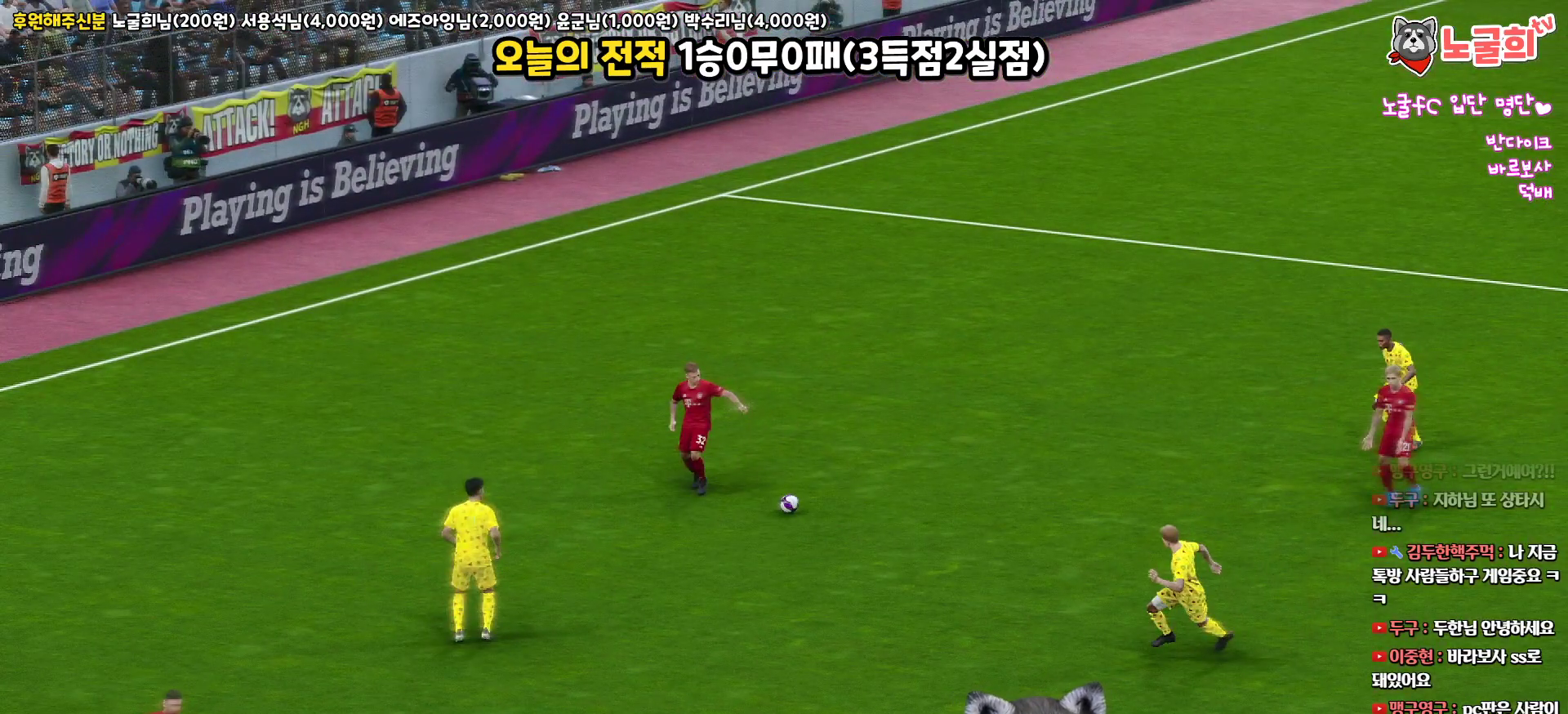
{"buttons": [], "left_stick": "center", "right_stick": "center", "events": []}
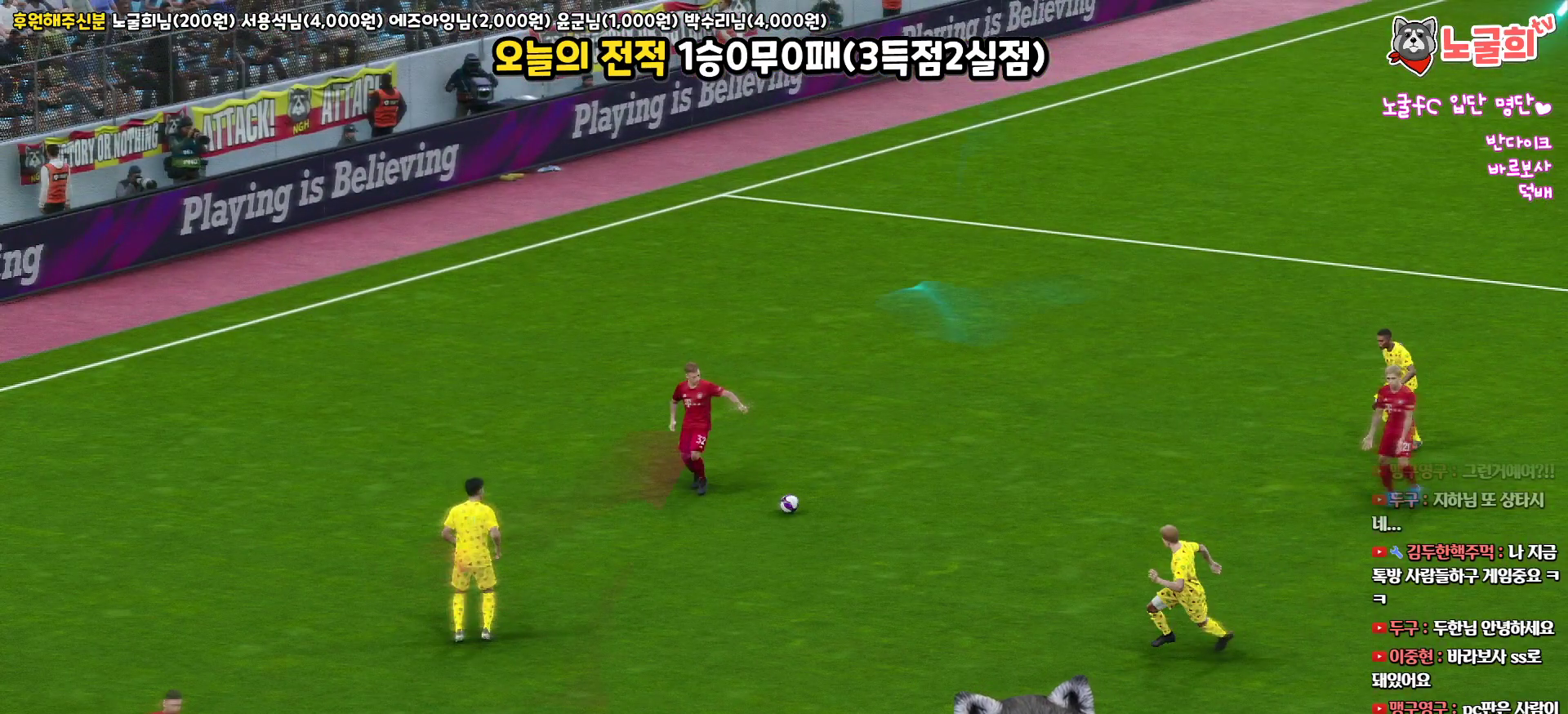
{"buttons": [], "left_stick": "center", "right_stick": "center", "events": []}
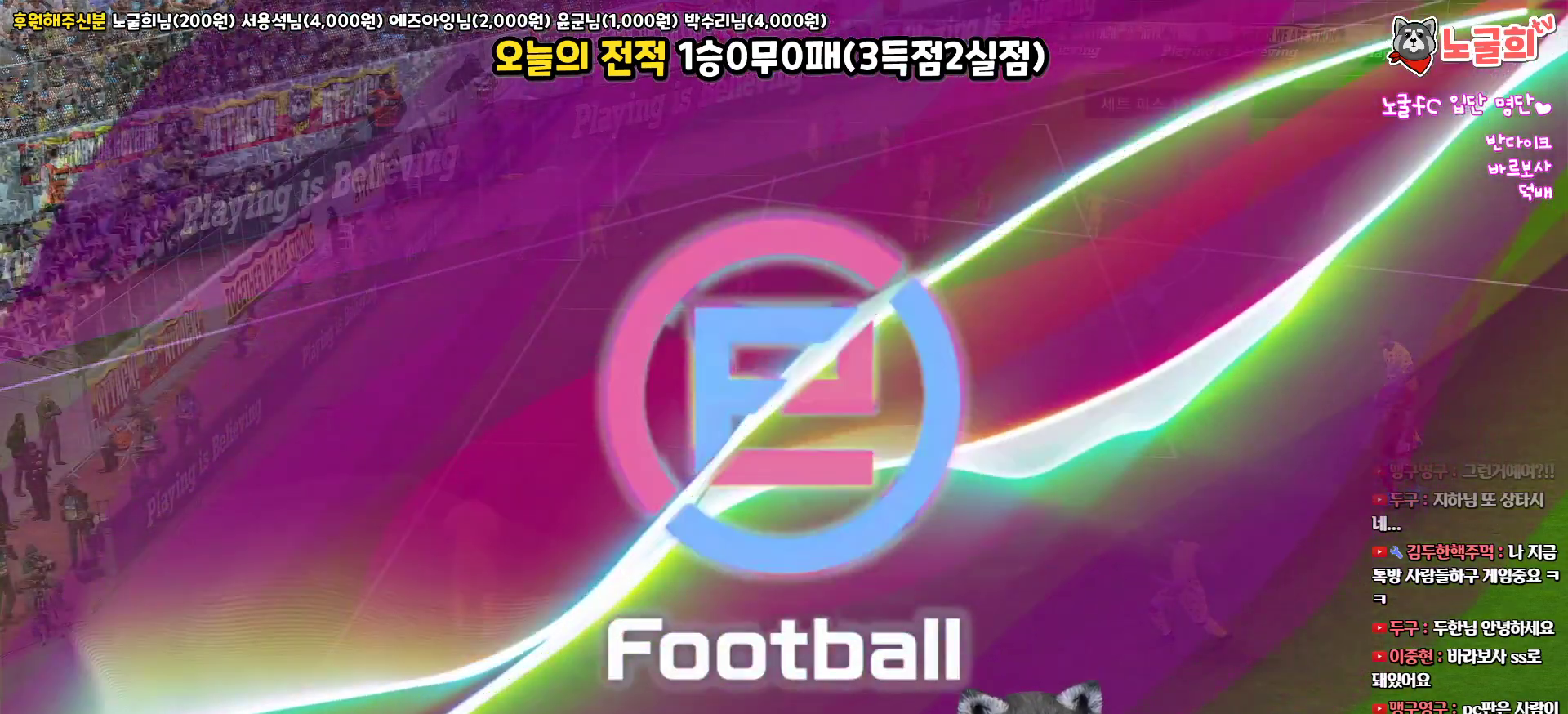
{"buttons": [], "left_stick": "center", "right_stick": "center", "events": []}
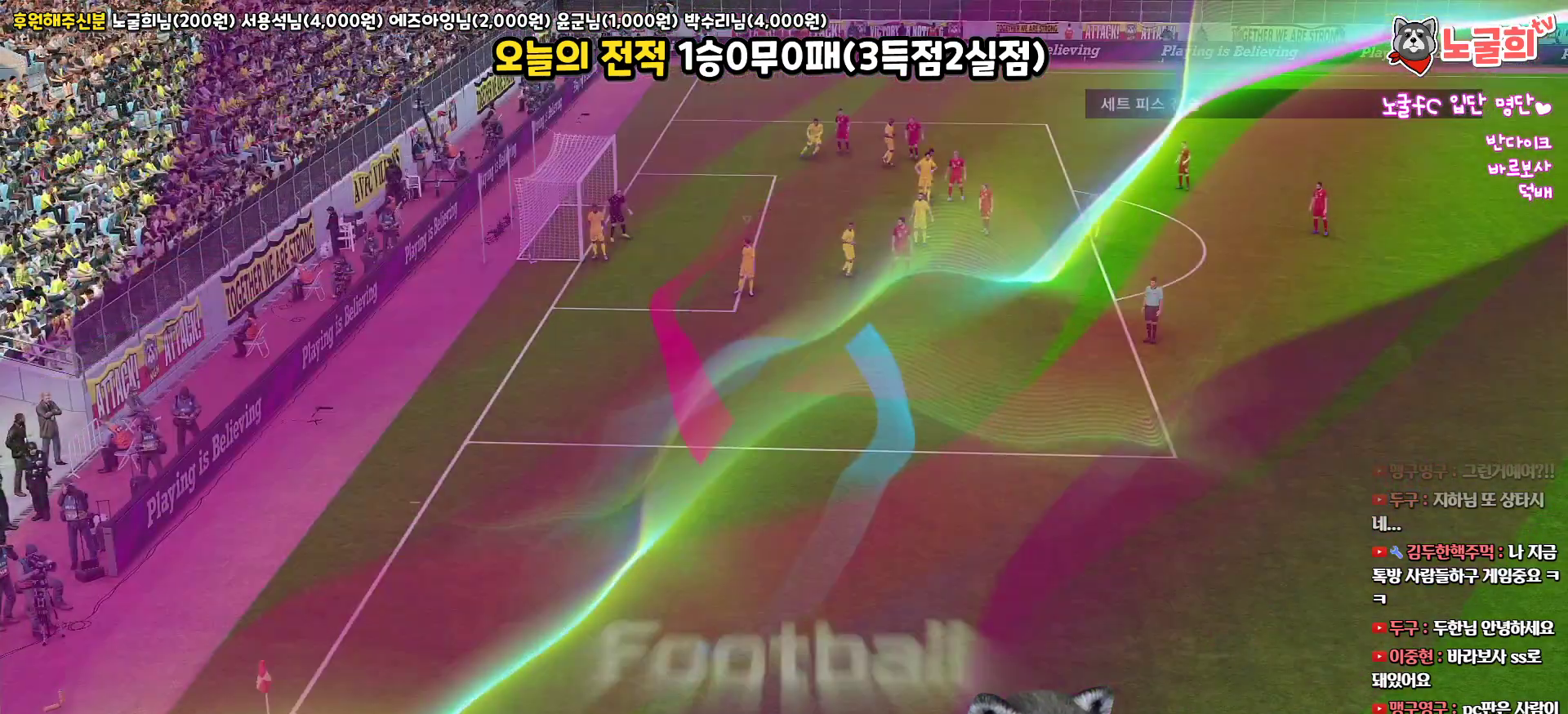
{"buttons": [], "left_stick": "center", "right_stick": "center", "events": []}
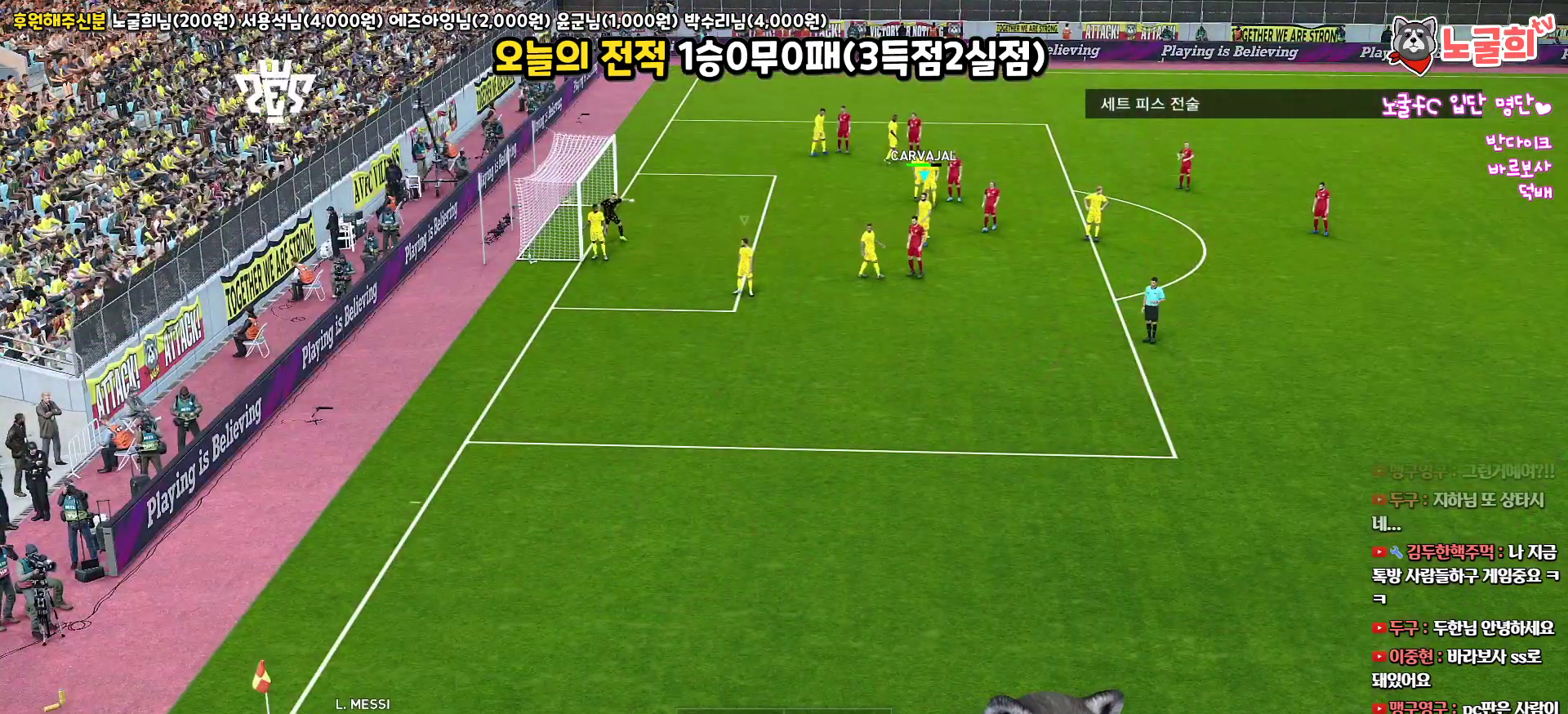
{"buttons": [], "left_stick": "down-left", "right_stick": "center", "events": [[433, "left_stick", "down-left"]]}
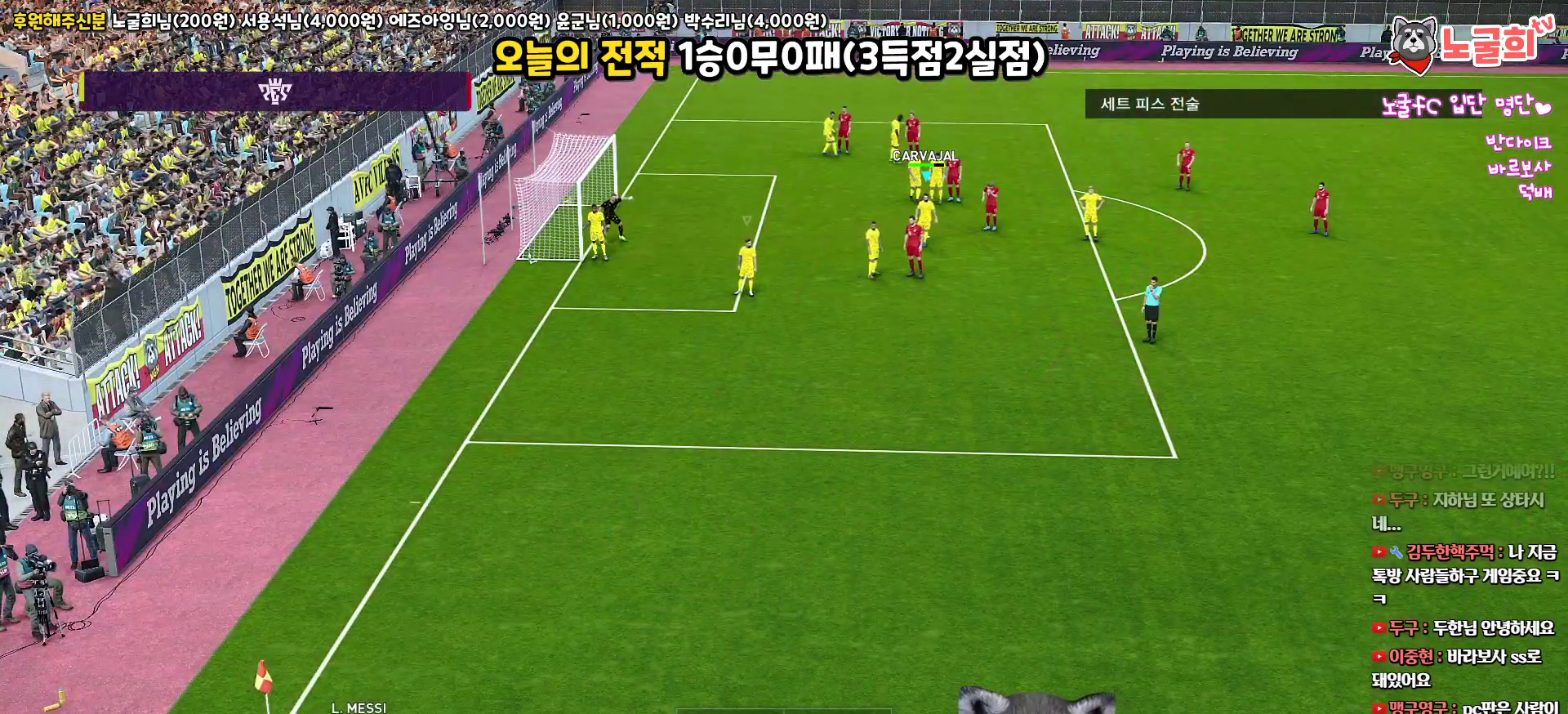
{"buttons": [], "left_stick": "down-left", "right_stick": "center", "events": [[300, "right_stick", "up"], [400, "right_stick", "center"]]}
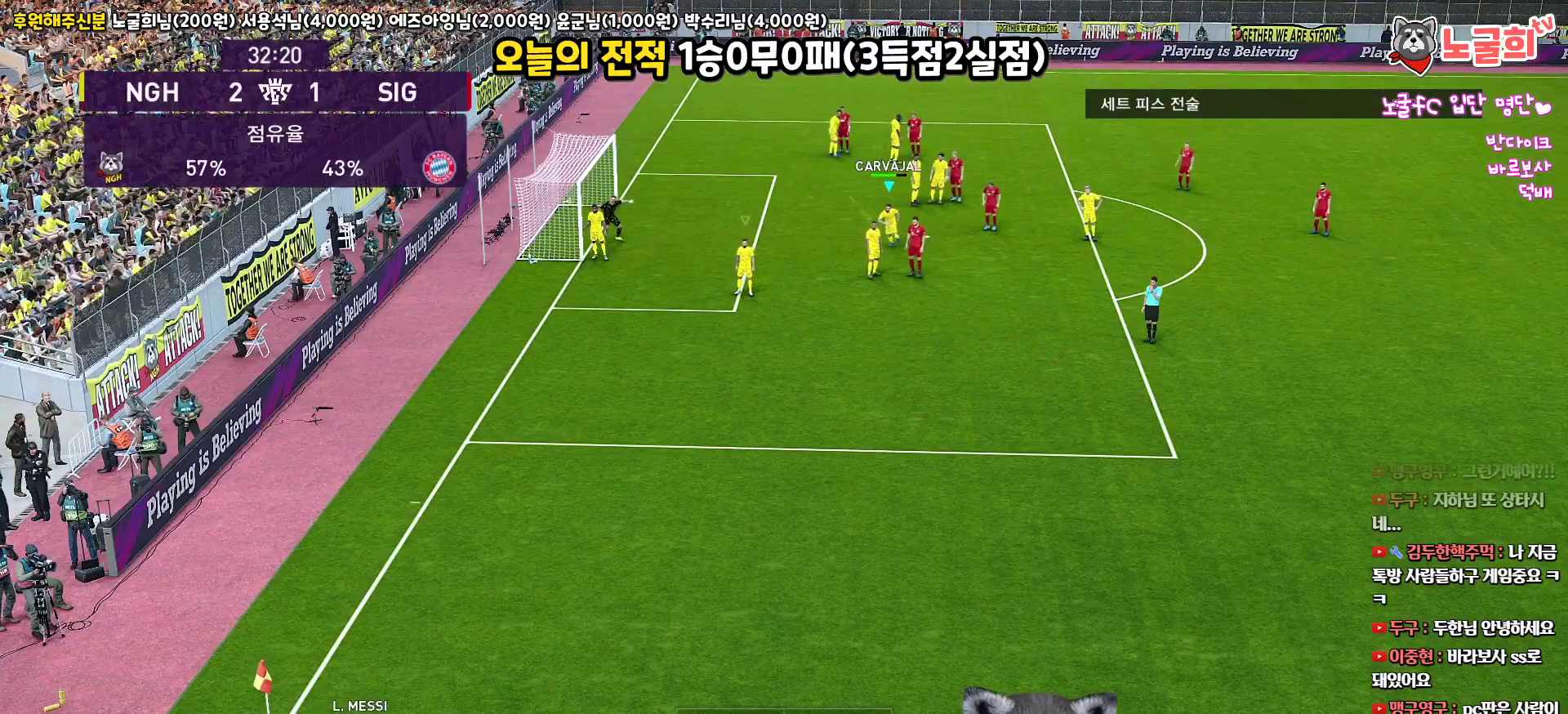
{"buttons": ["R1", "R2"], "left_stick": "down-left", "right_stick": "center", "events": [[17, "R2", "down"], [50, "R1", "down"]]}
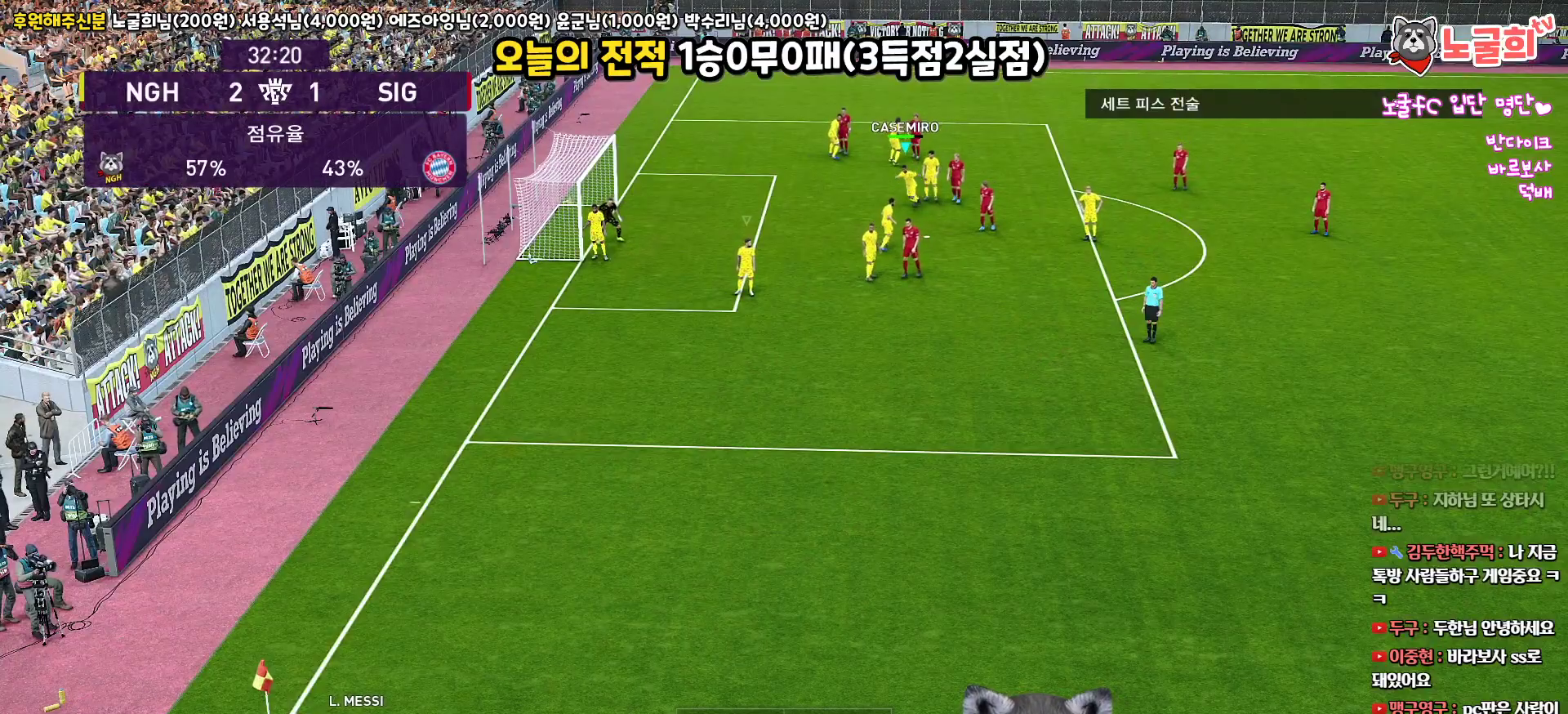
{"buttons": ["DPAD_LEFT"], "left_stick": "center", "right_stick": "center", "events": [[300, "R2", "up"], [317, "R1", "up"], [333, "left_stick", "center"], [467, "DPAD_LEFT", "down"]]}
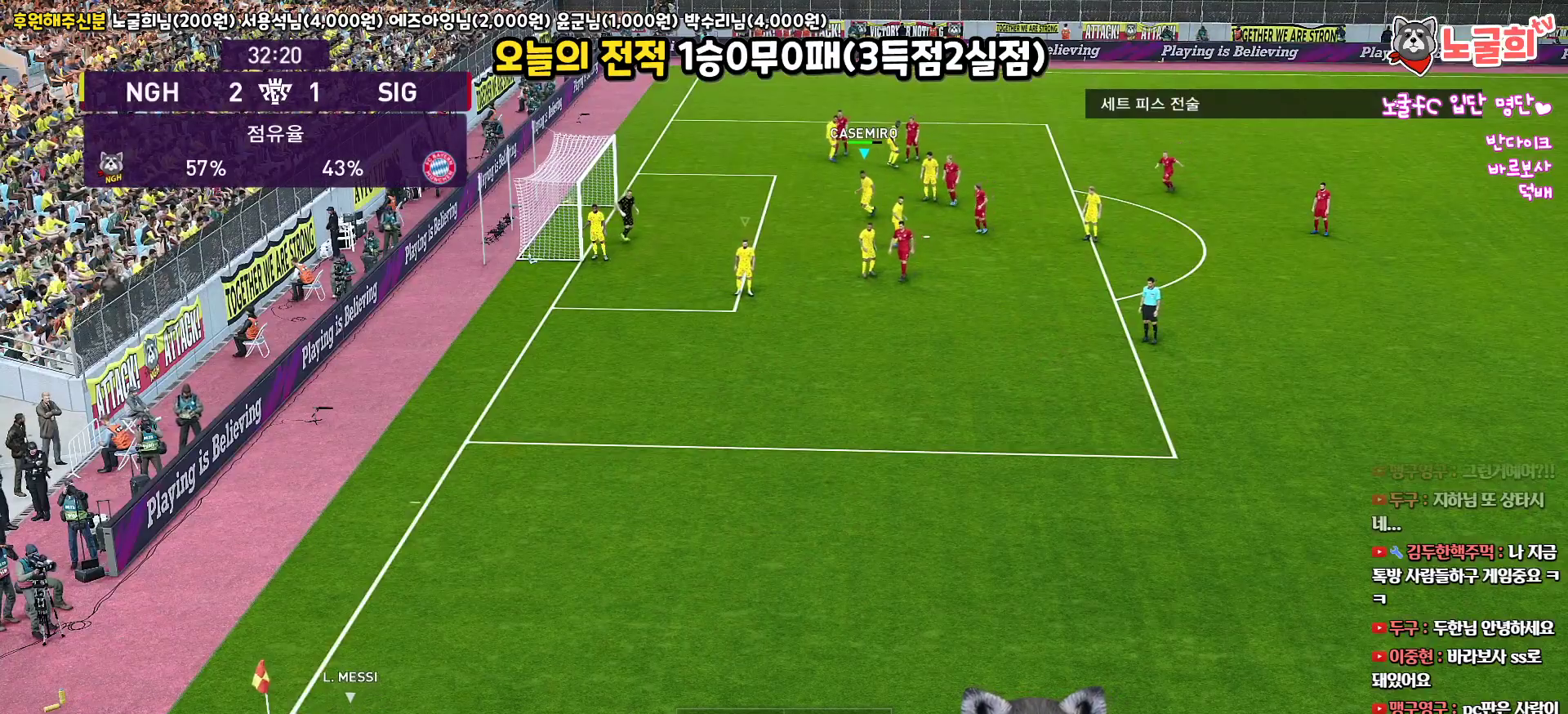
{"buttons": [], "left_stick": "down-left", "right_stick": "center", "events": [[67, "DPAD_LEFT", "up"], [167, "DPAD_RIGHT", "down"], [283, "DPAD_RIGHT", "up"], [417, "left_stick", "down-left"]]}
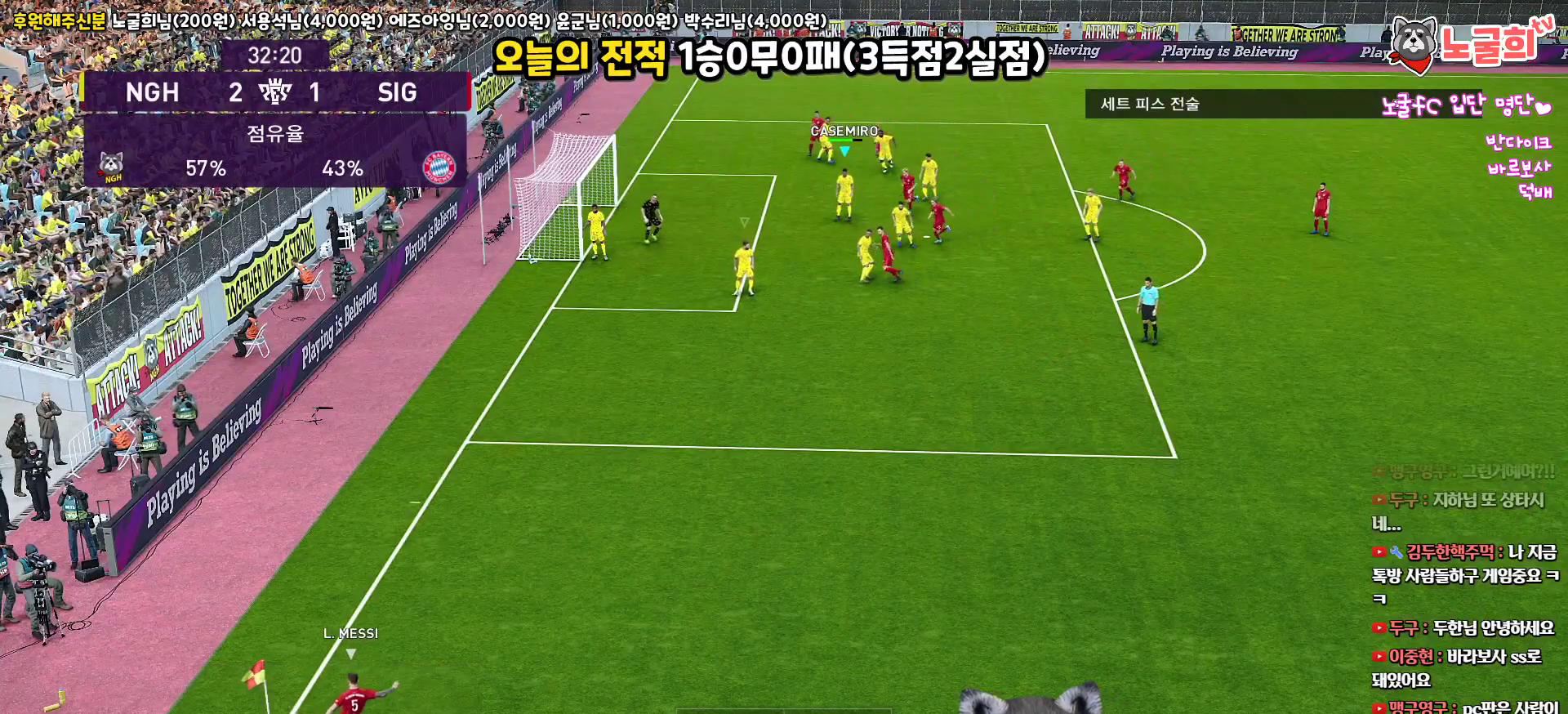
{"buttons": ["R1", "L3"], "left_stick": "down-right", "right_stick": "center", "events": [[33, "R1", "down"], [317, "L3", "down"], [333, "CROSS", "down"], [333, "left_stick", "down"], [450, "left_stick", "down-right"], [467, "CROSS", "up"]]}
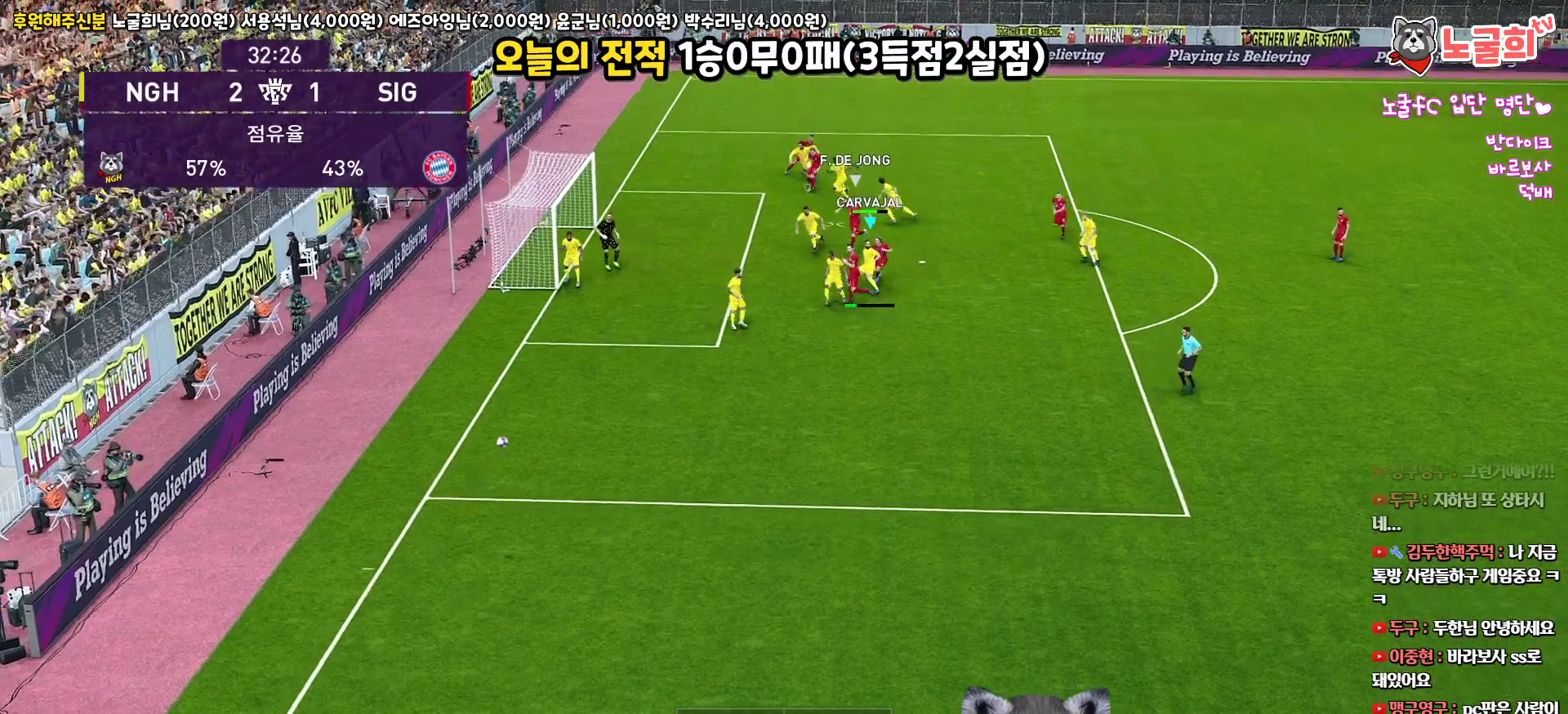
{"buttons": ["R1", "L3"], "left_stick": "down-right", "right_stick": "center", "events": [[50, "CROSS", "down"], [167, "CROSS", "up"], [233, "CROSS", "down"], [317, "CROSS", "up"], [383, "CROSS", "down"], [467, "CROSS", "up"]]}
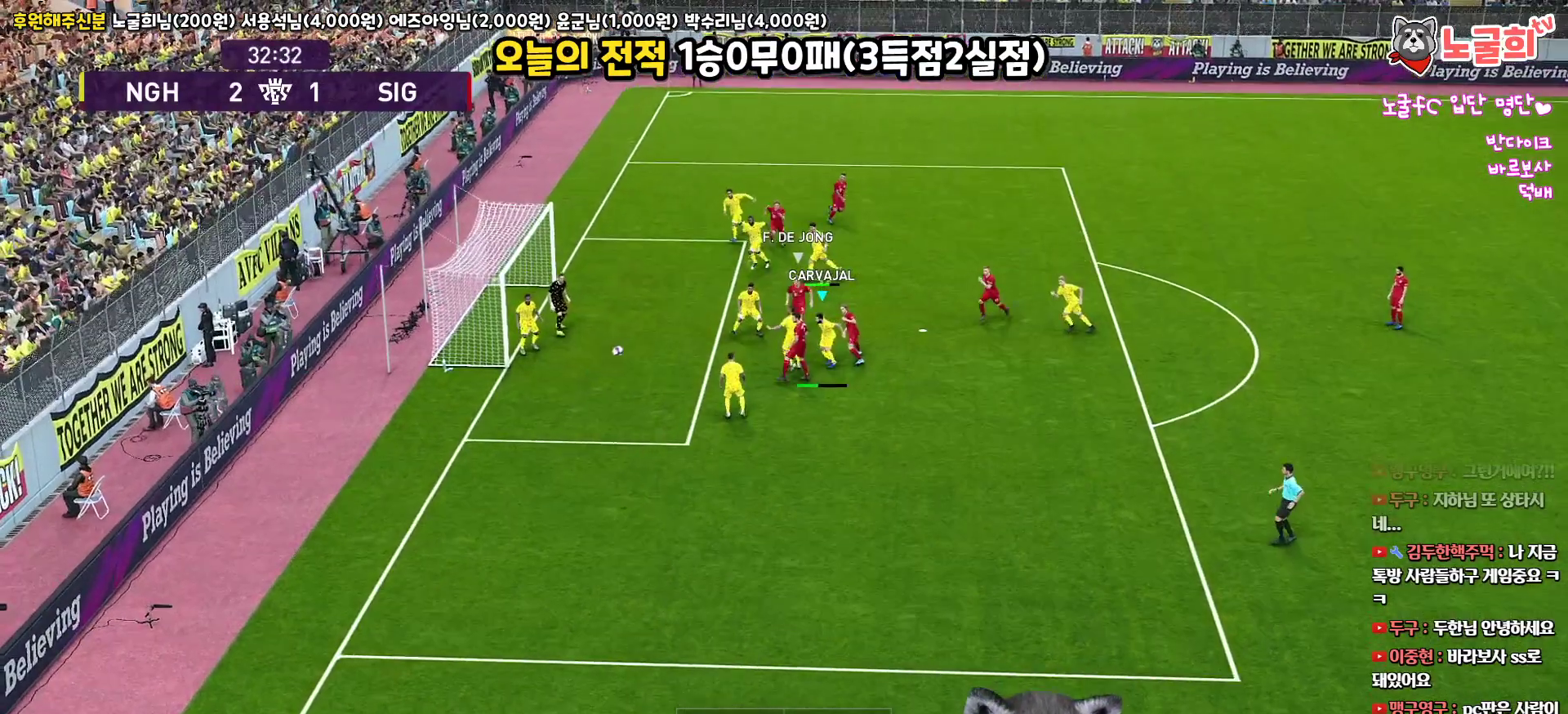
{"buttons": ["CROSS", "R1", "L3"], "left_stick": "down-right", "right_stick": "center", "events": [[33, "CROSS", "down"], [100, "CROSS", "up"], [183, "CROSS", "down"], [233, "CROSS", "up"], [300, "CROSS", "down"], [383, "CROSS", "up"], [450, "CROSS", "down"]]}
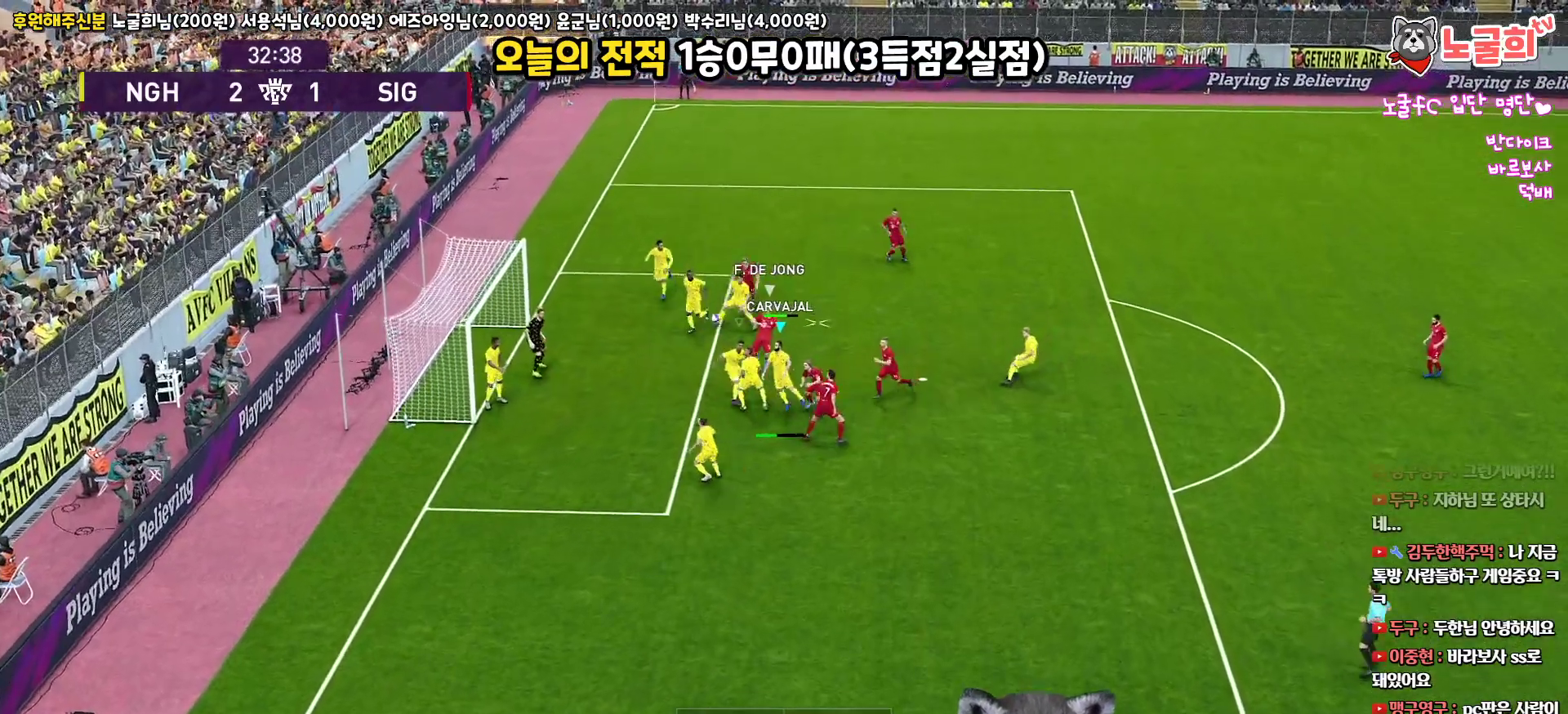
{"buttons": ["R1", "L3"], "left_stick": "down-right", "right_stick": "center", "events": [[33, "CROSS", "up"]]}
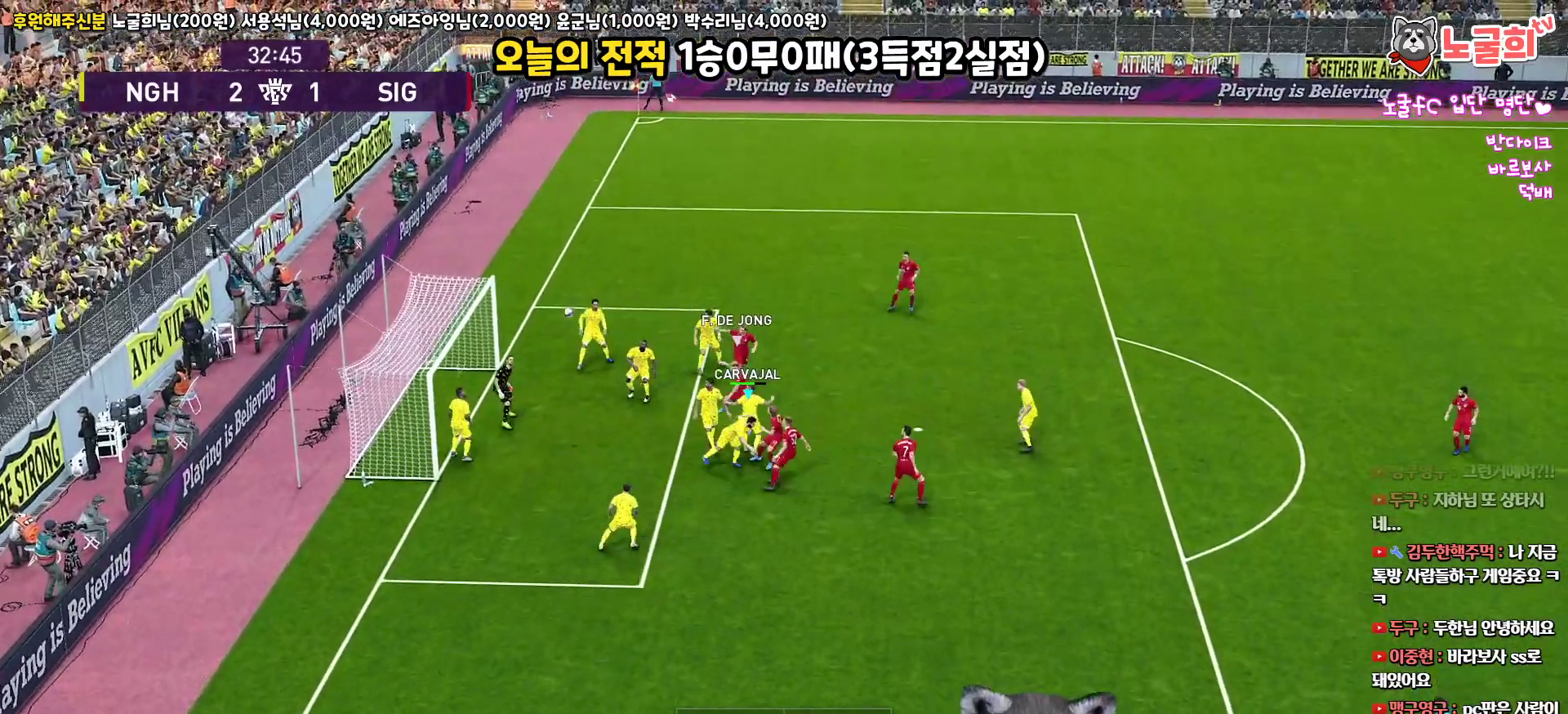
{"buttons": [], "left_stick": "down-right", "right_stick": "center", "events": [[33, "R1", "up"], [250, "L3", "up"]]}
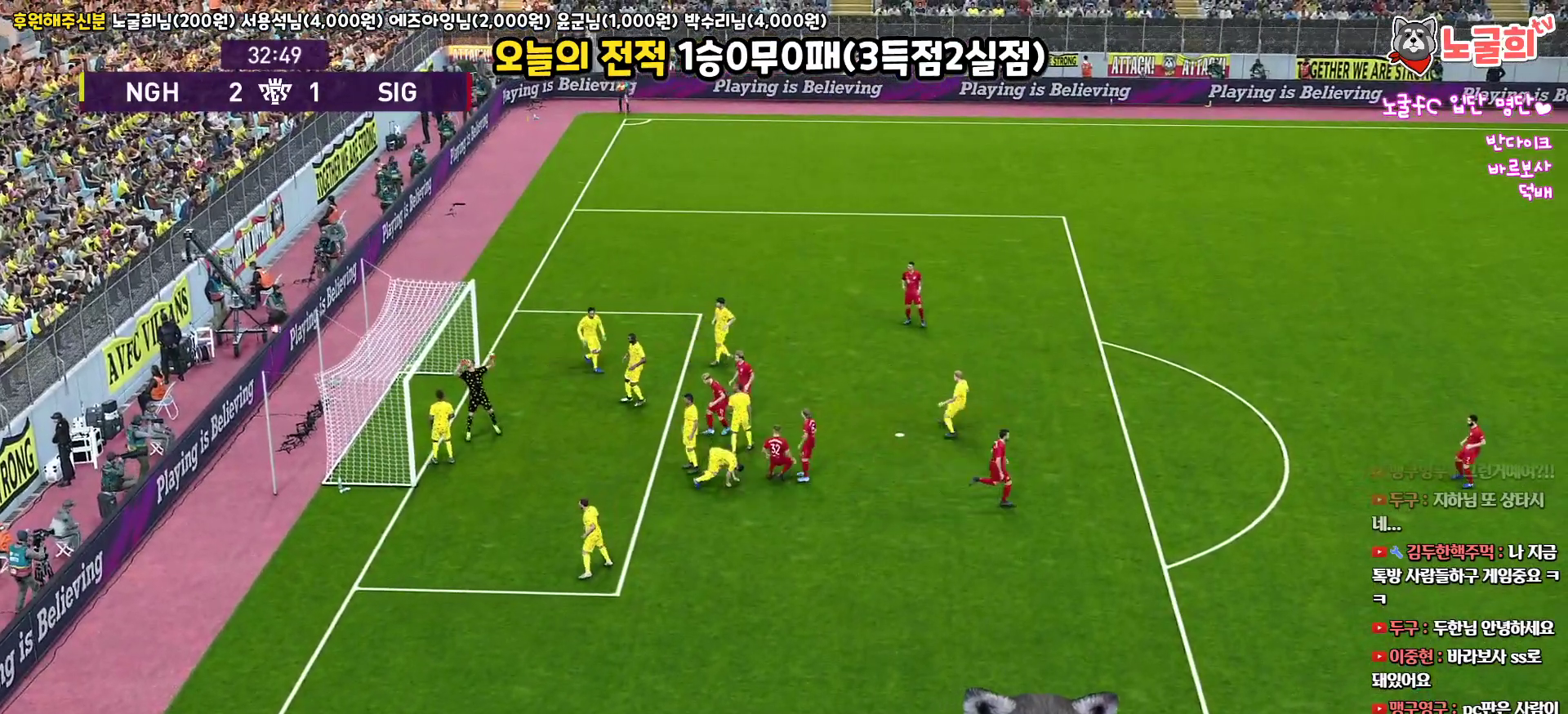
{"buttons": [], "left_stick": "center", "right_stick": "center", "events": [[217, "left_stick", "center"]]}